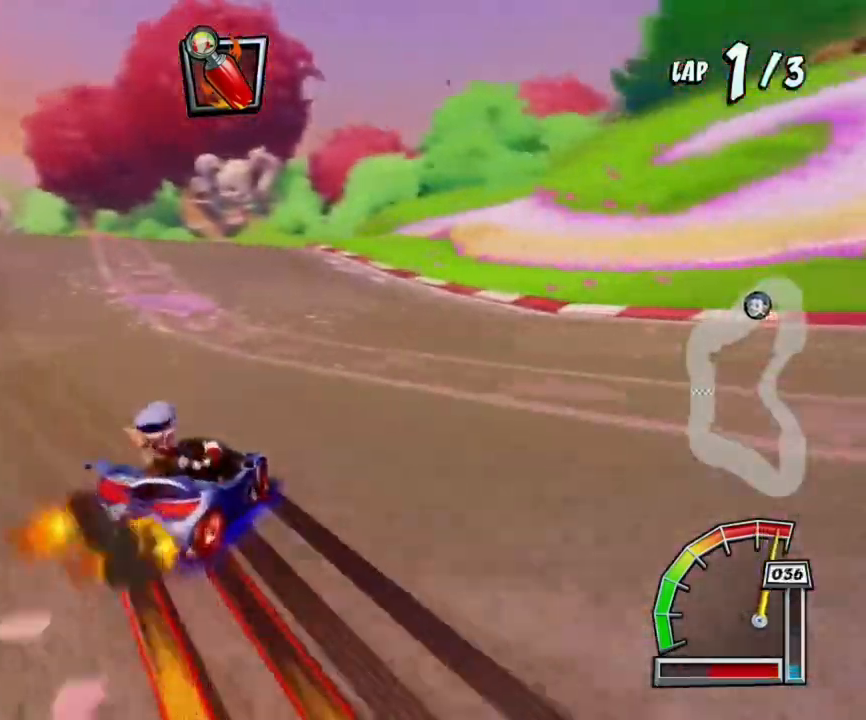
Gameplay with a controller (PlayStation layout); each line is a JSON object with the inputs held at the frame after it. "events" lists button and stick changes between this image and that frame as [ms after this image, input, new state], when the widget could be followed in between. Not read: right_stick.
{"buttons": ["CROSS", "R1"], "left_stick": "left", "events": [[167, "L1", "down"], [367, "L1", "up"]]}
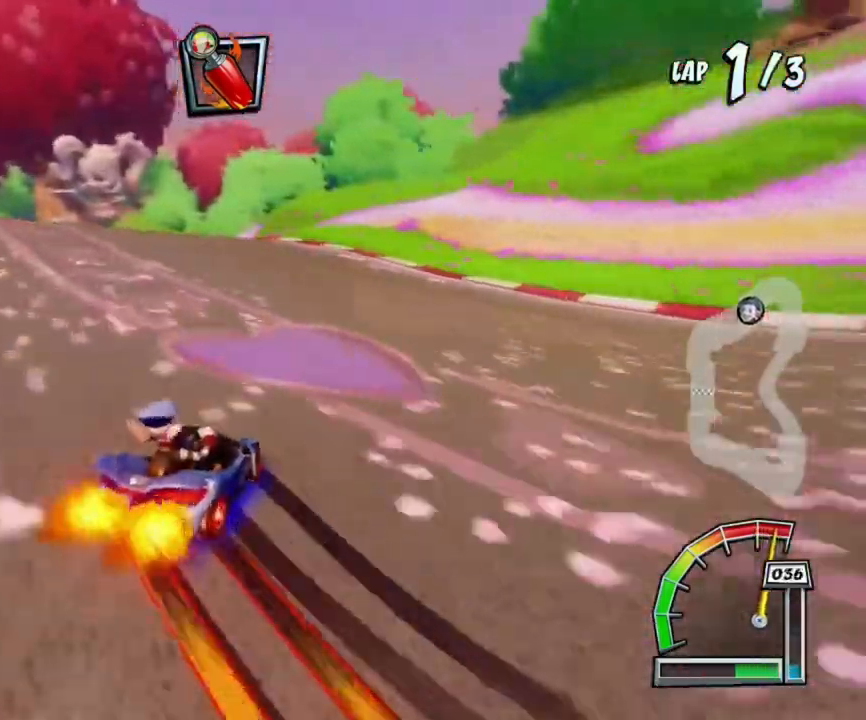
{"buttons": ["CROSS", "SQUARE", "R1"], "left_stick": "down-left", "events": [[367, "R1", "up"], [367, "SQUARE", "down"], [501, "R1", "down"], [501, "left_stick", "down-left"]]}
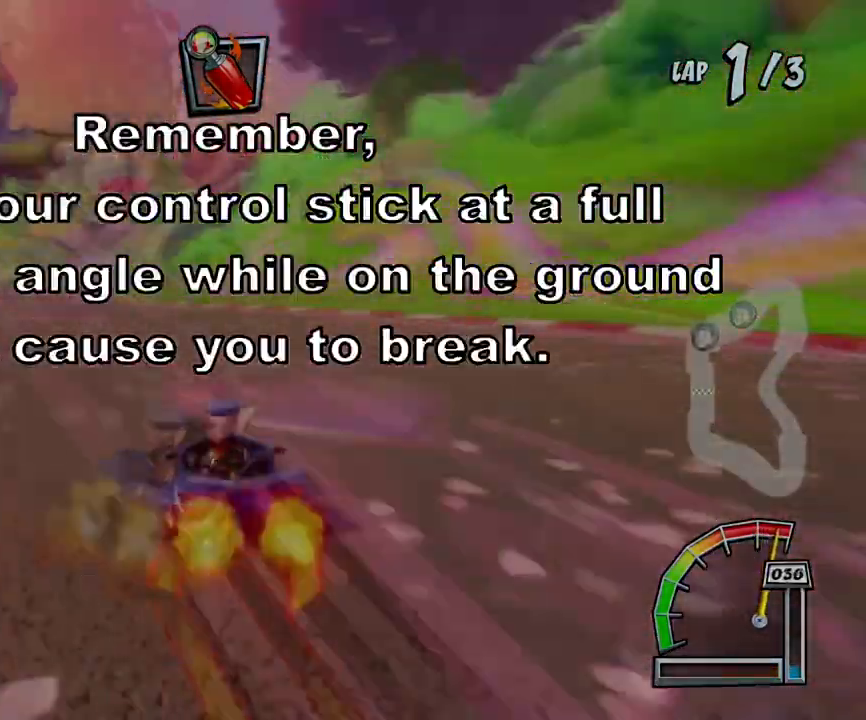
{"buttons": ["SQUARE"], "left_stick": "down", "events": [[167, "CROSS", "up"], [267, "R1", "up"], [267, "left_stick", "down"]]}
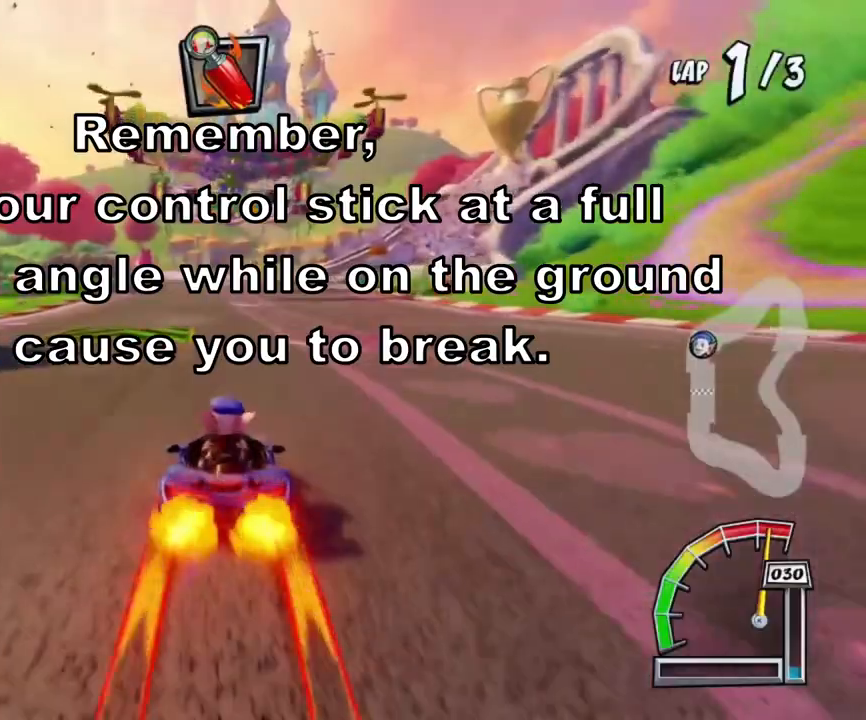
{"buttons": ["SQUARE"], "left_stick": "down", "events": []}
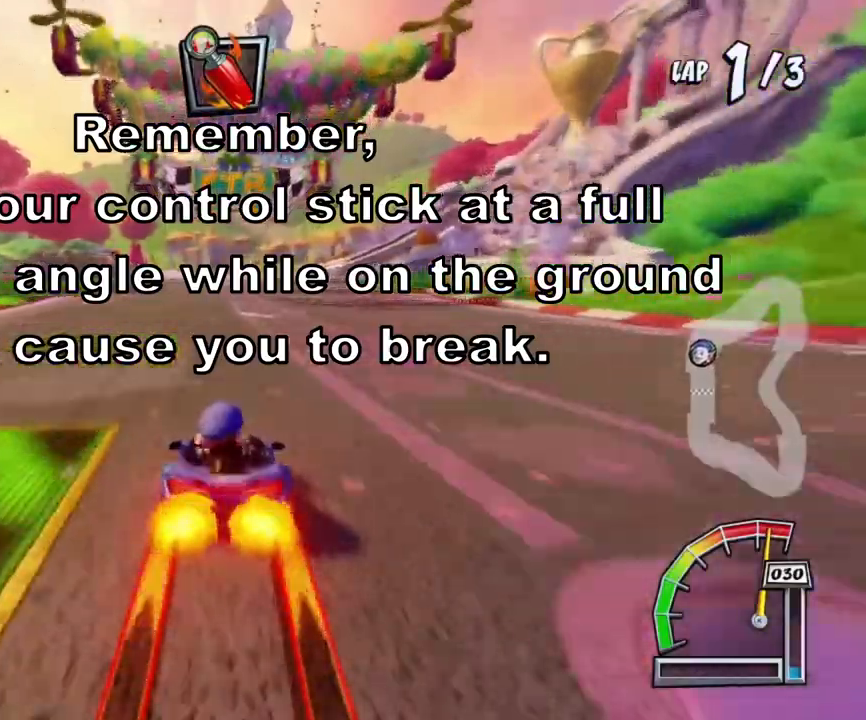
{"buttons": ["SQUARE", "L3"], "left_stick": "down-right", "events": [[67, "left_stick", "down-left"], [167, "L3", "down"], [500, "left_stick", "down-right"]]}
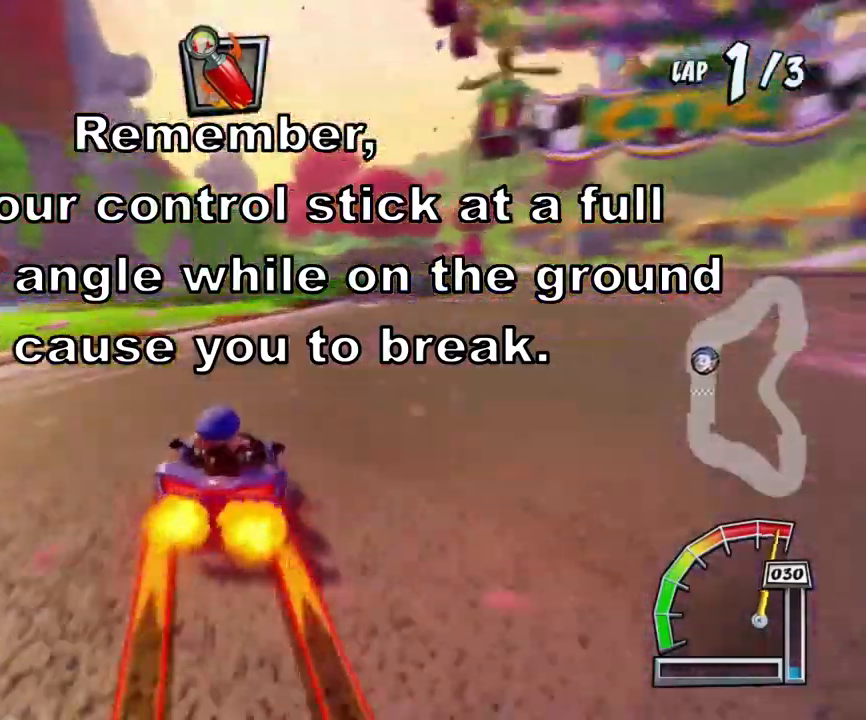
{"buttons": ["SQUARE", "L3"], "left_stick": "down-right", "events": []}
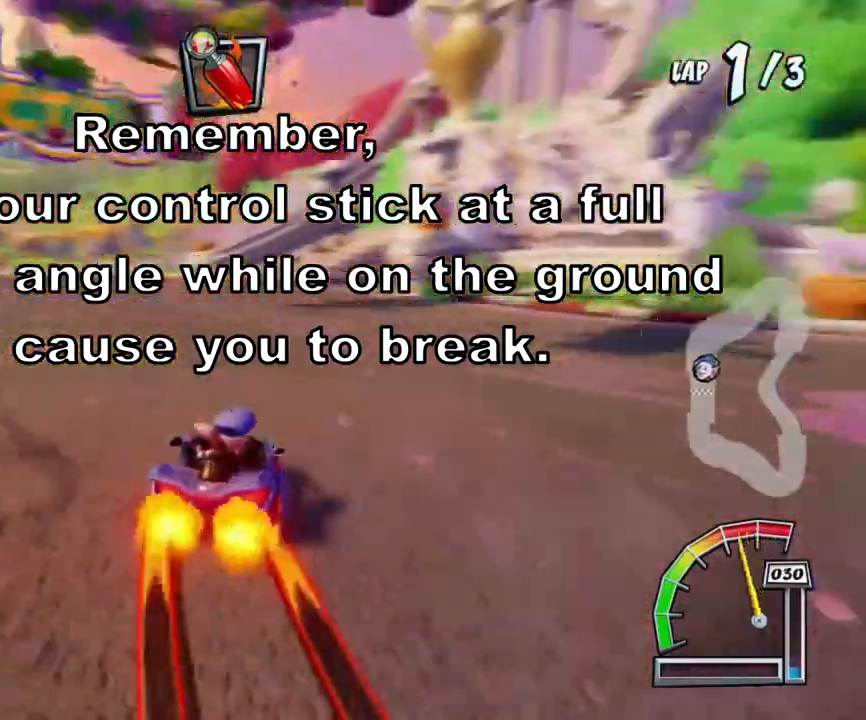
{"buttons": ["SQUARE", "L3"], "left_stick": "down-right", "events": []}
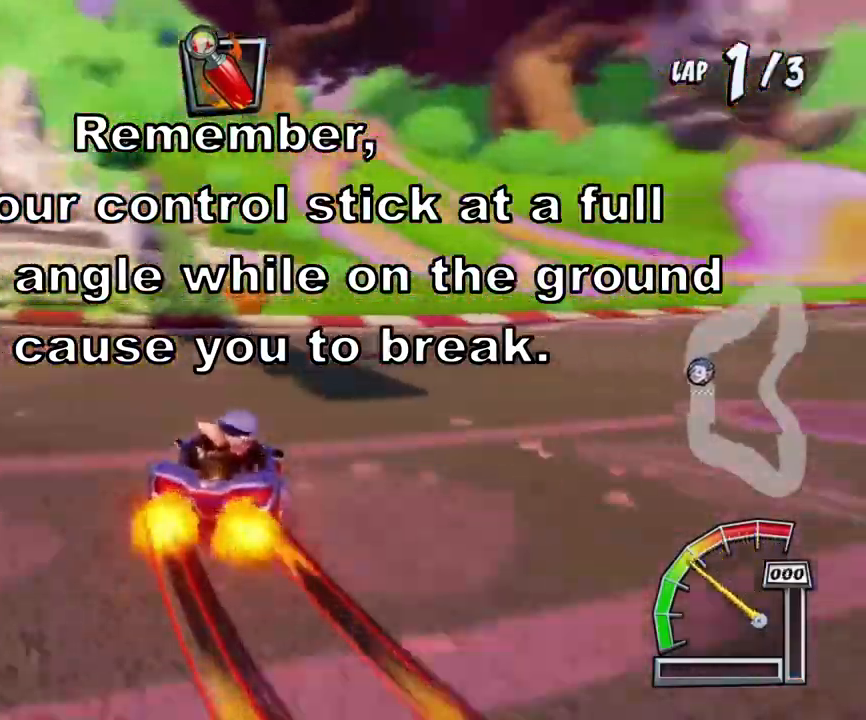
{"buttons": ["SQUARE", "L3"], "left_stick": "down-right", "events": []}
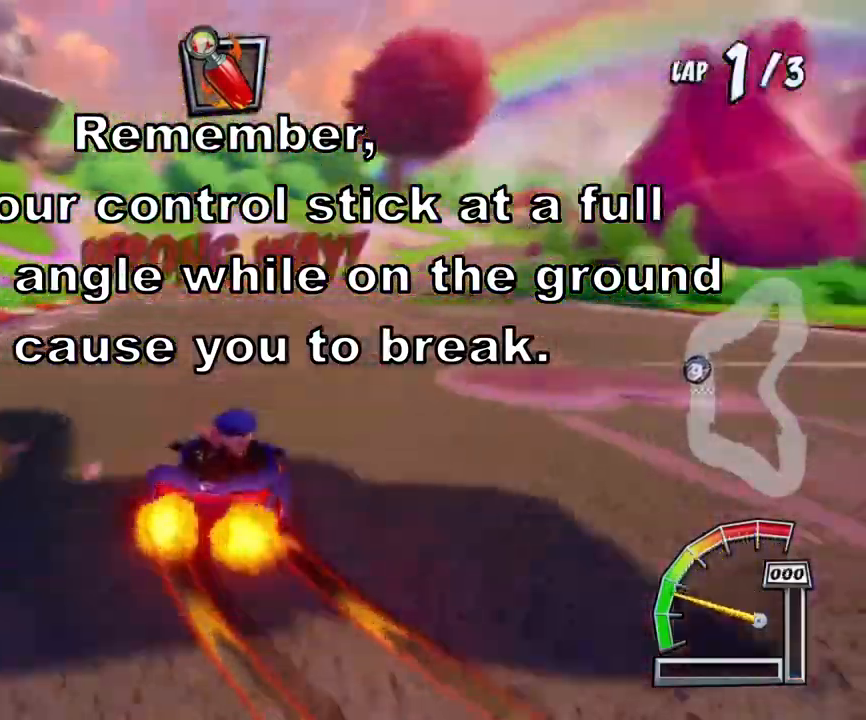
{"buttons": ["SQUARE", "L3"], "left_stick": "down-right", "events": []}
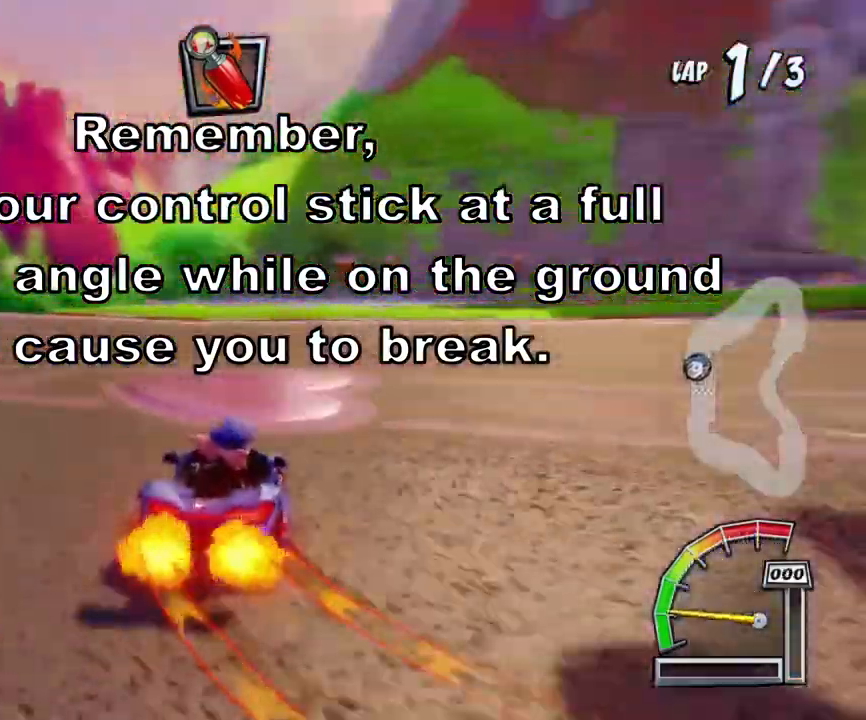
{"buttons": ["SQUARE", "L3"], "left_stick": "down-right", "events": []}
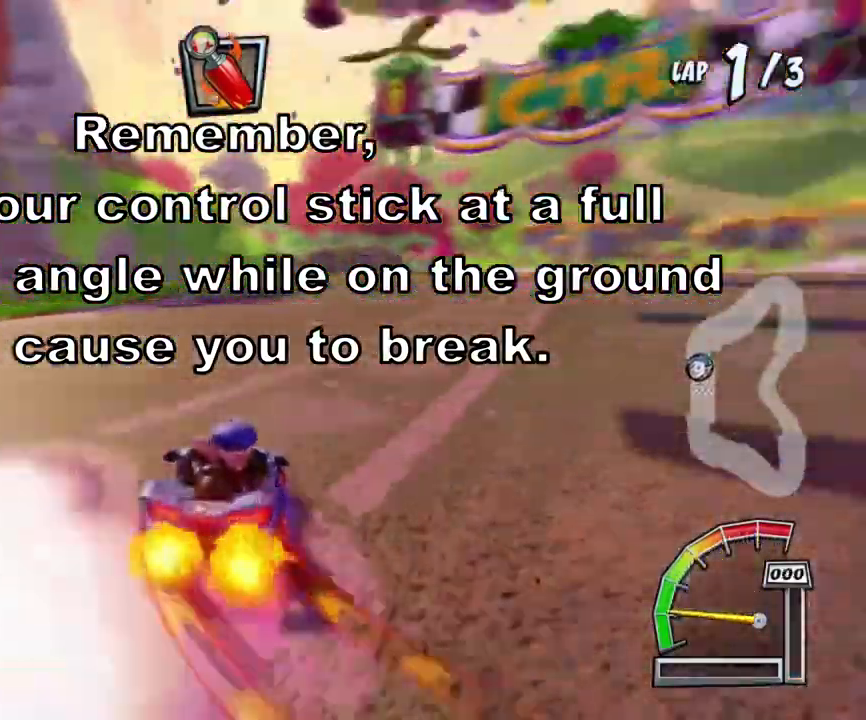
{"buttons": ["SQUARE", "L3"], "left_stick": "down-right", "events": []}
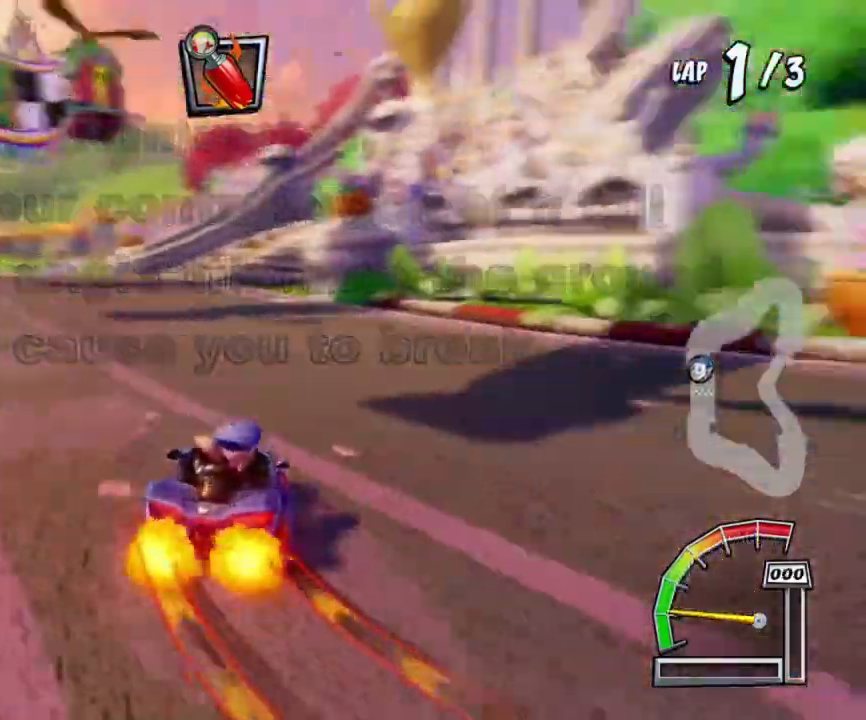
{"buttons": ["SQUARE", "L3"], "left_stick": "right", "events": [[468, "left_stick", "right"]]}
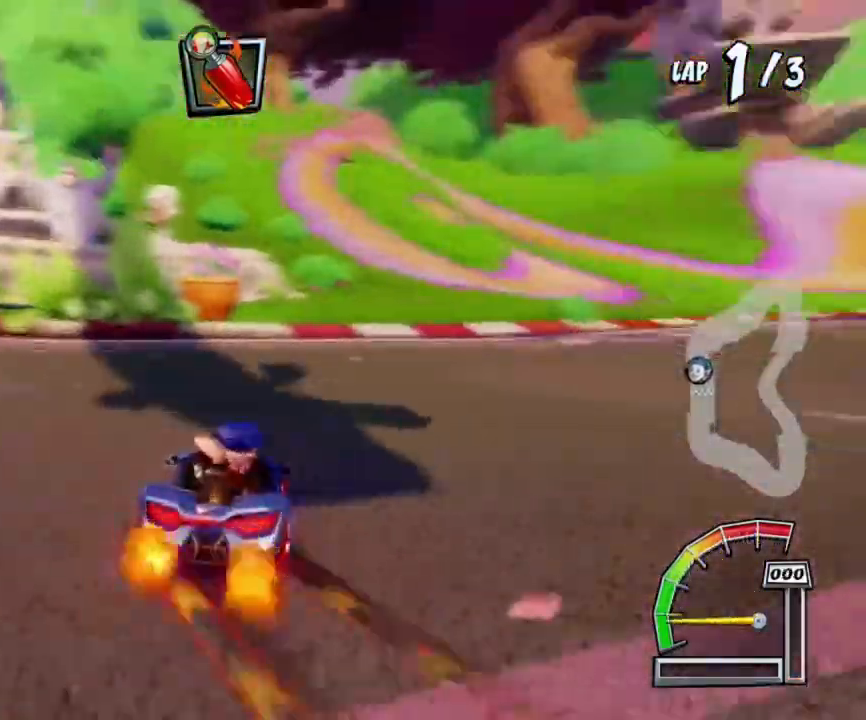
{"buttons": ["SQUARE", "L3"], "left_stick": "right", "events": []}
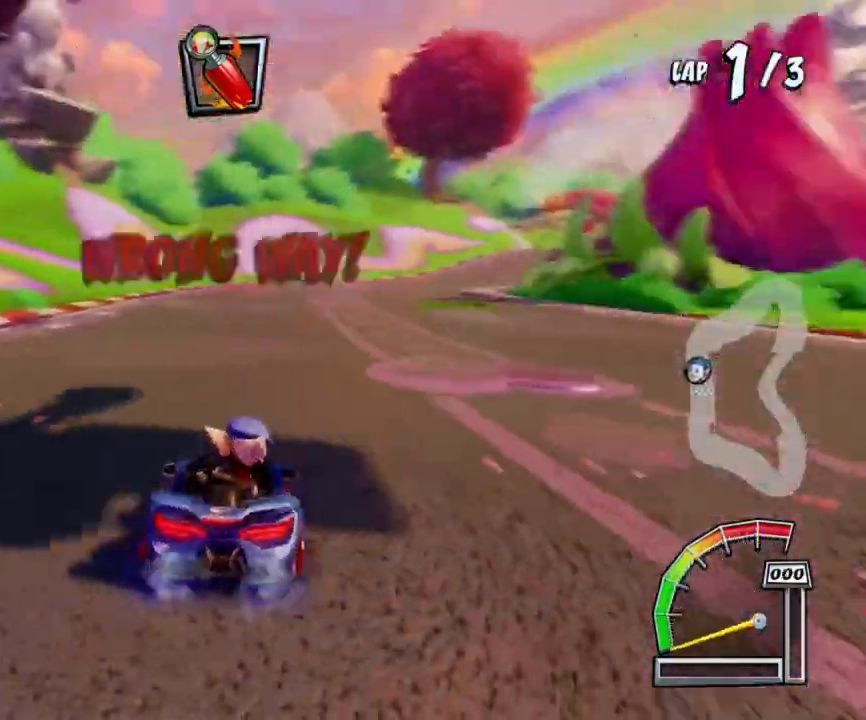
{"buttons": ["SQUARE", "L3"], "left_stick": "right", "events": []}
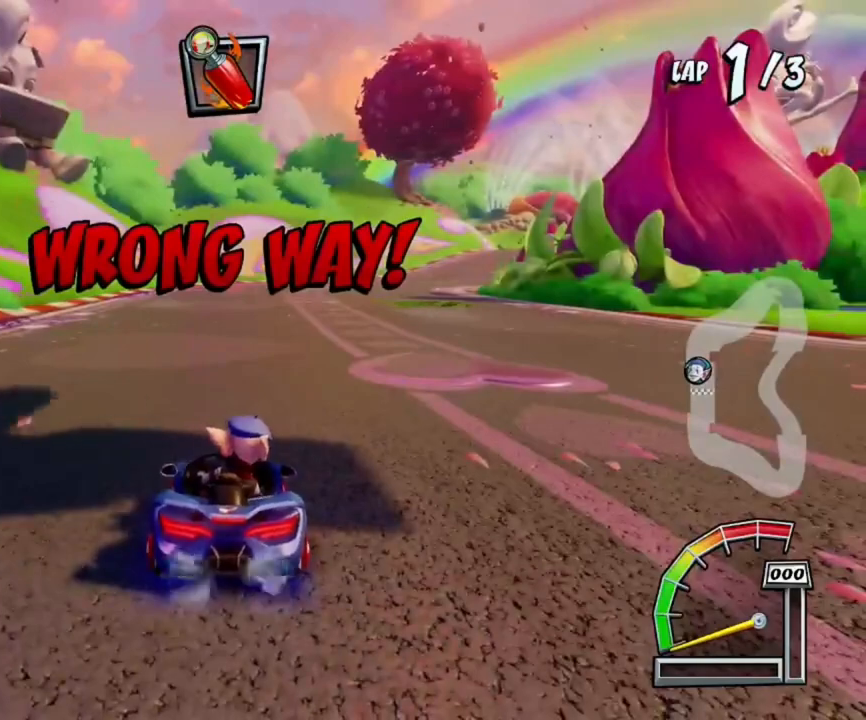
{"buttons": ["SQUARE"], "left_stick": "center", "events": [[367, "L3", "up"], [367, "left_stick", "center"]]}
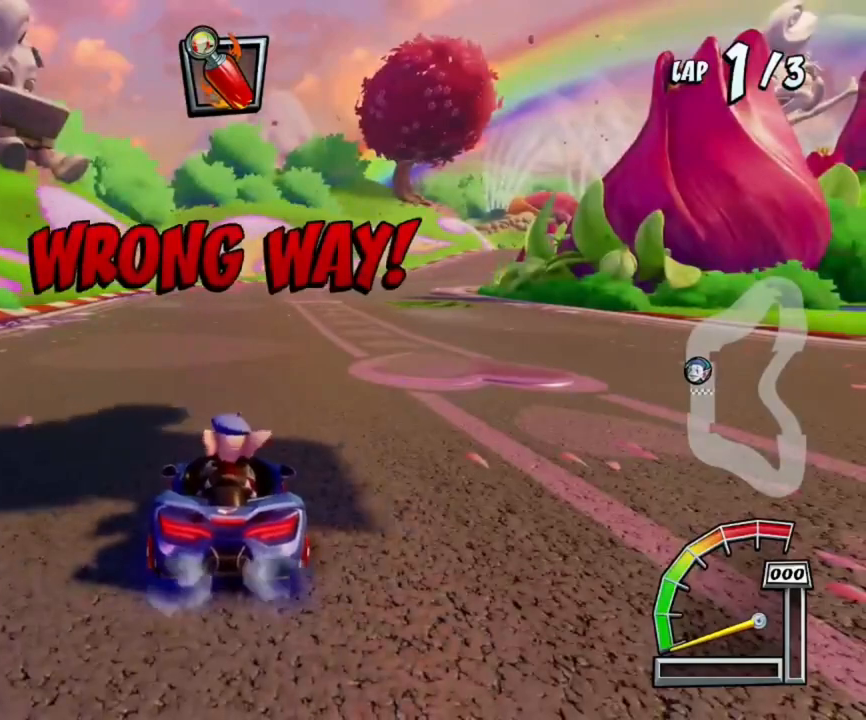
{"buttons": ["SQUARE", "R2"], "left_stick": "center", "events": [[34, "R2", "down"]]}
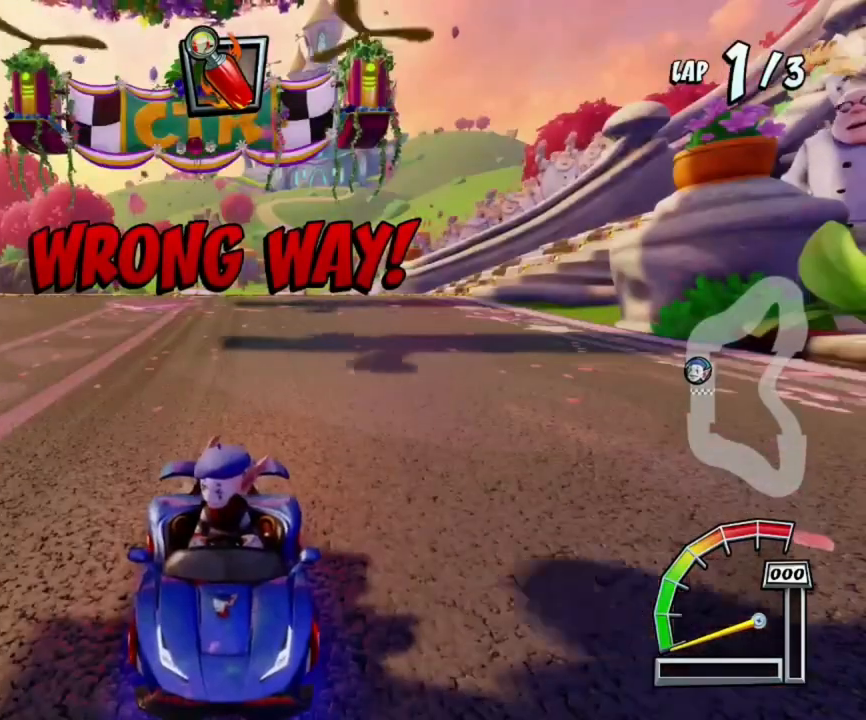
{"buttons": ["SQUARE", "L2", "R2"], "left_stick": "center", "events": [[500, "L2", "down"]]}
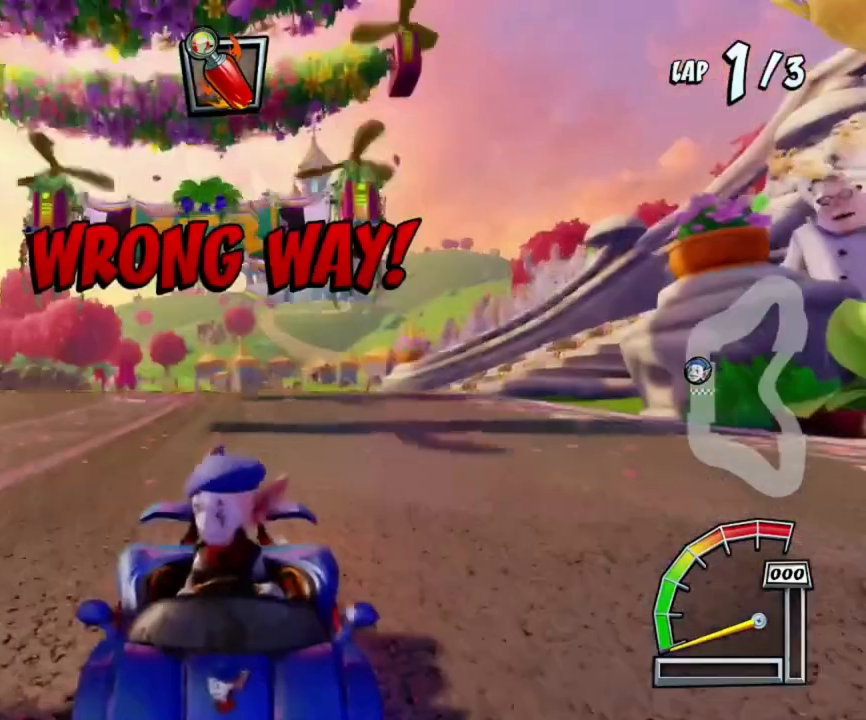
{"buttons": ["SQUARE", "L2", "R2"], "left_stick": "center", "events": []}
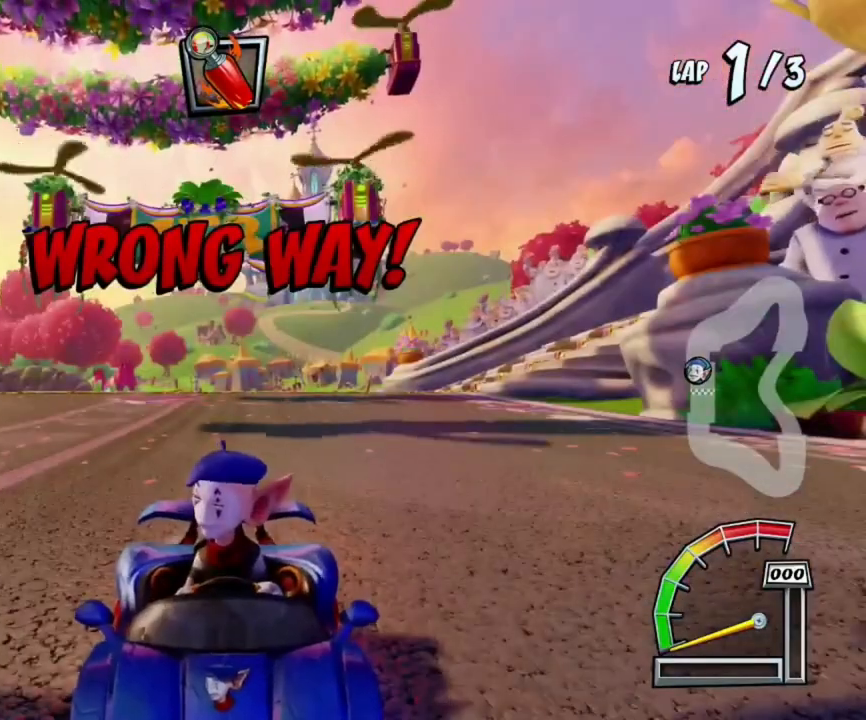
{"buttons": ["SQUARE"], "left_stick": "center", "events": [[67, "L2", "up"], [233, "R2", "up"]]}
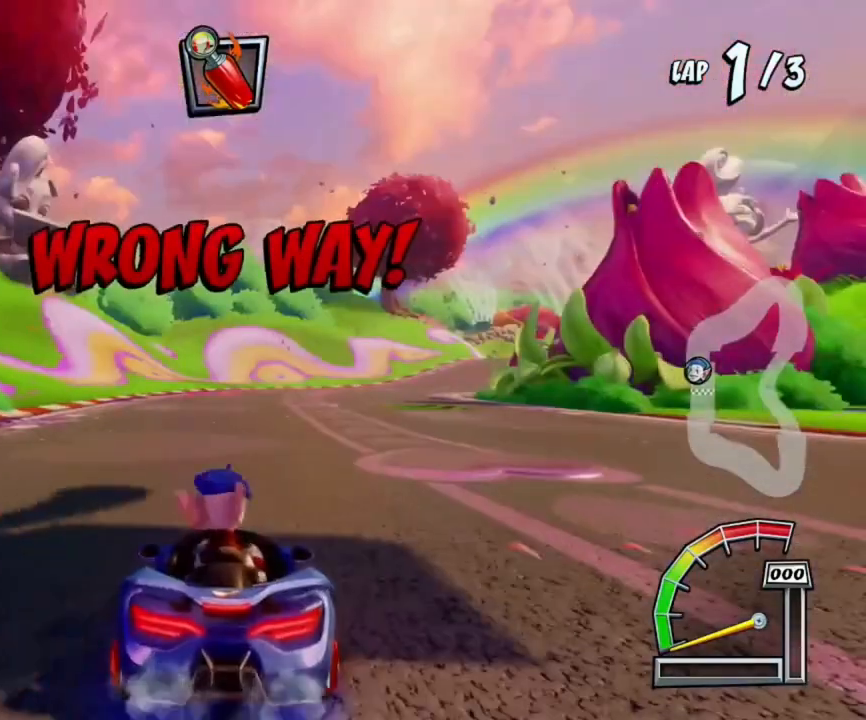
{"buttons": ["SQUARE"], "left_stick": "down-left", "events": [[134, "left_stick", "down-left"]]}